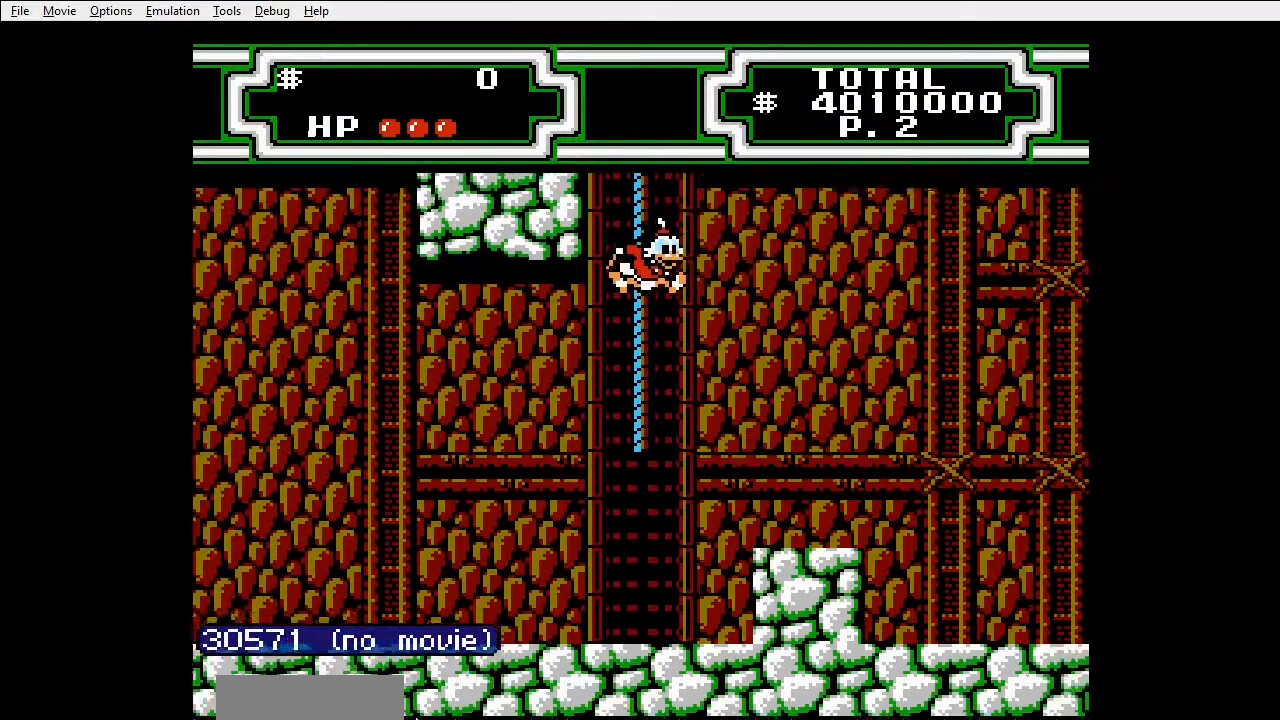
Gameplay with a controller (Nintendo layout); each line is a JSON object with the inputs held at the frame after it. "events" lists button and stick changes between this image and that frame as [ms after this image, input, new state], when the widget could be followed in between. Not read: L3 R3 START.
{"buttons": ["B"], "events": [[100, "B", "down"], [167, "A", "up"]]}
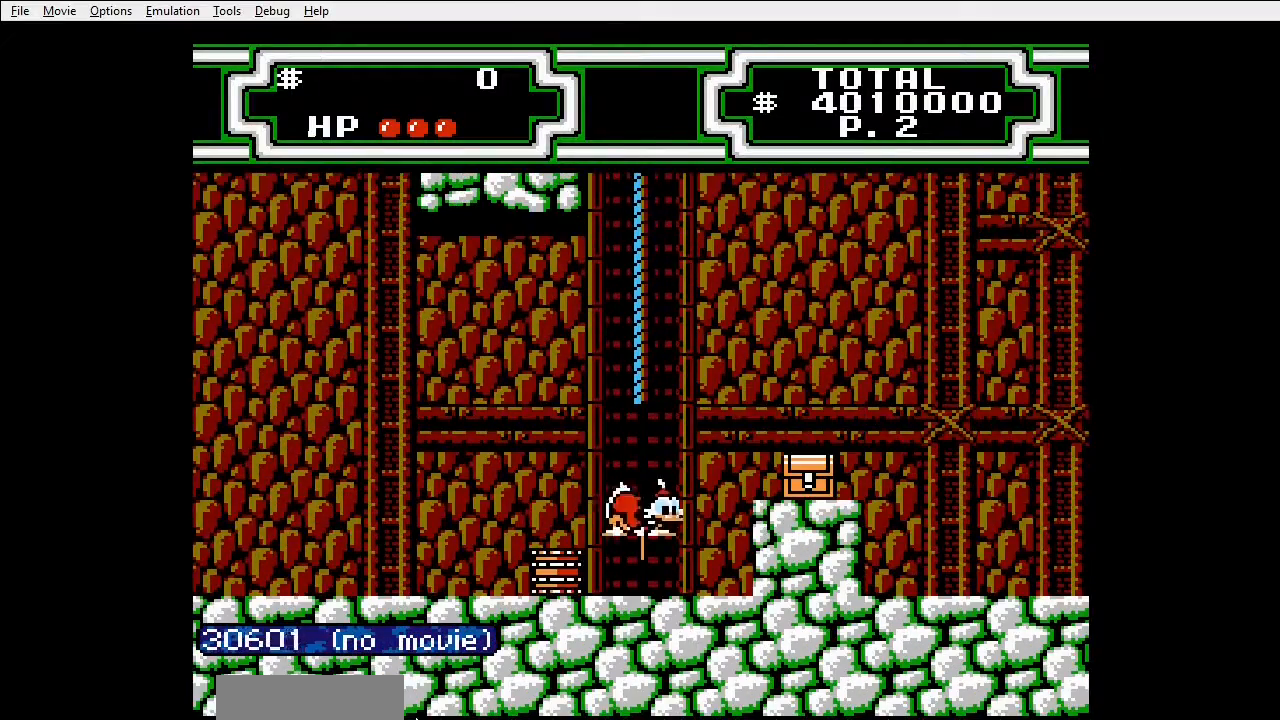
{"buttons": ["B", "DPAD_RIGHT"], "events": [[33, "DPAD_RIGHT", "down"]]}
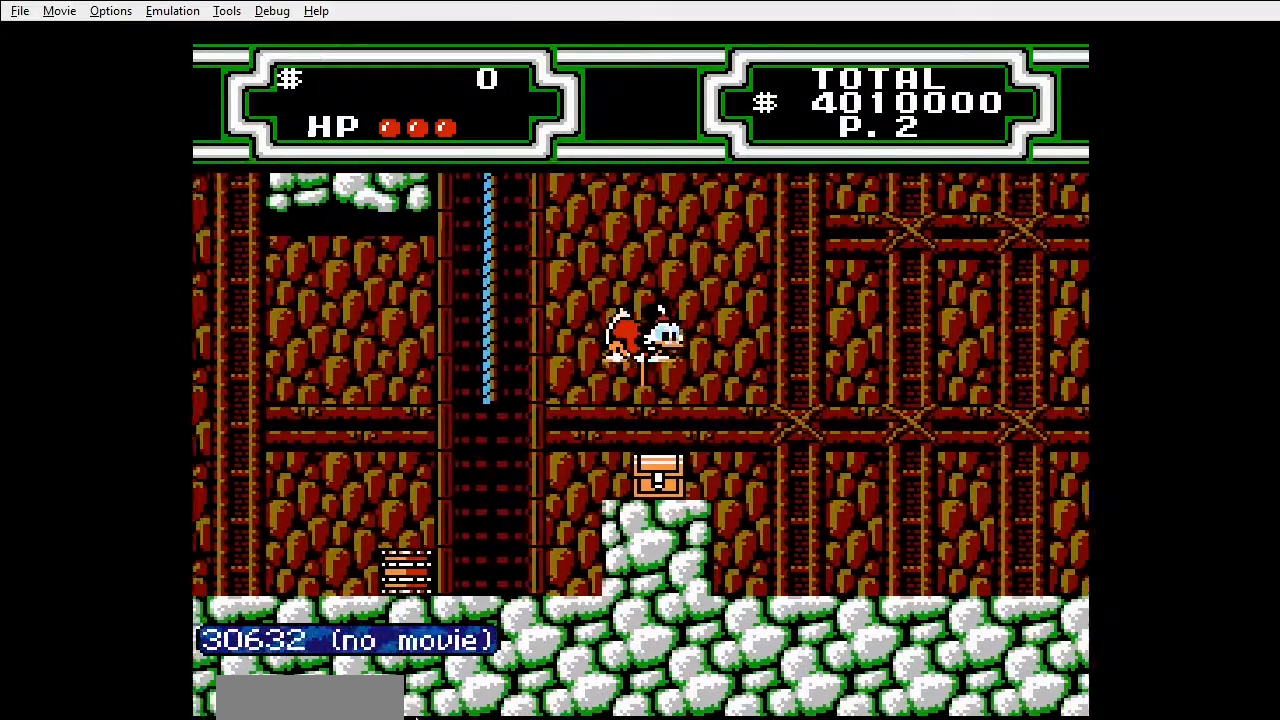
{"buttons": ["DPAD_RIGHT"], "events": [[33, "B", "up"]]}
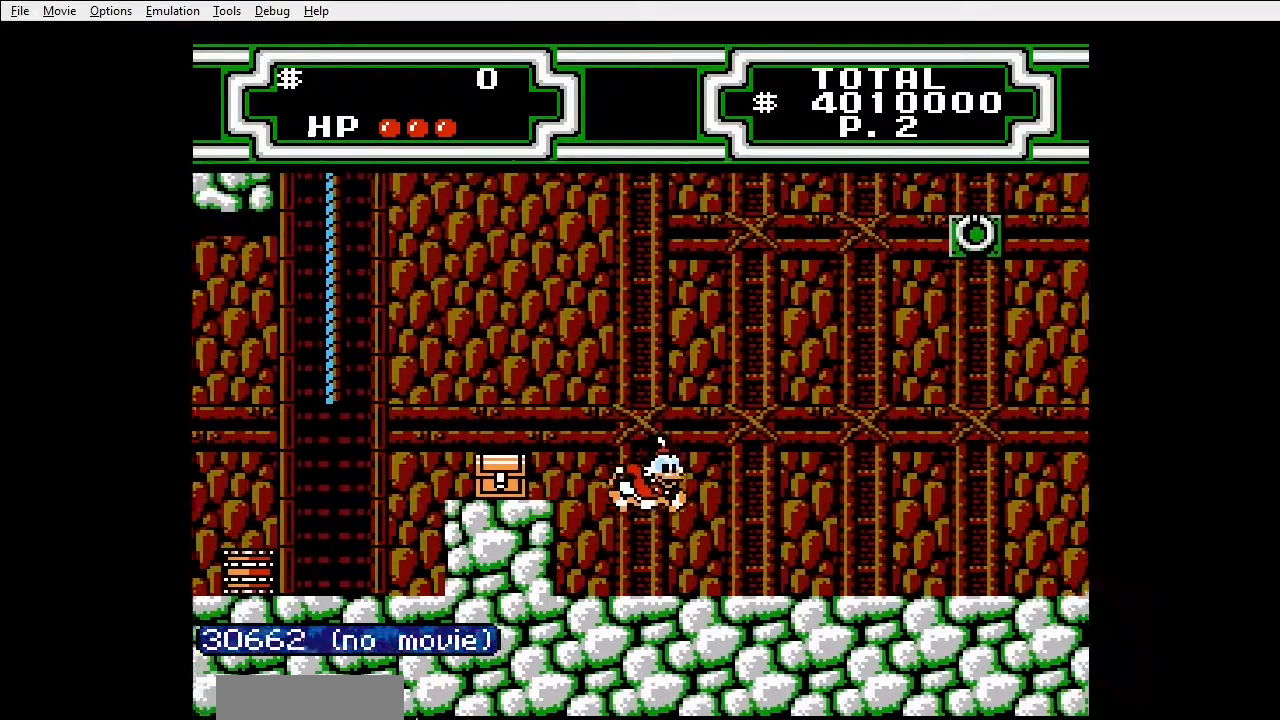
{"buttons": ["DPAD_RIGHT"], "events": []}
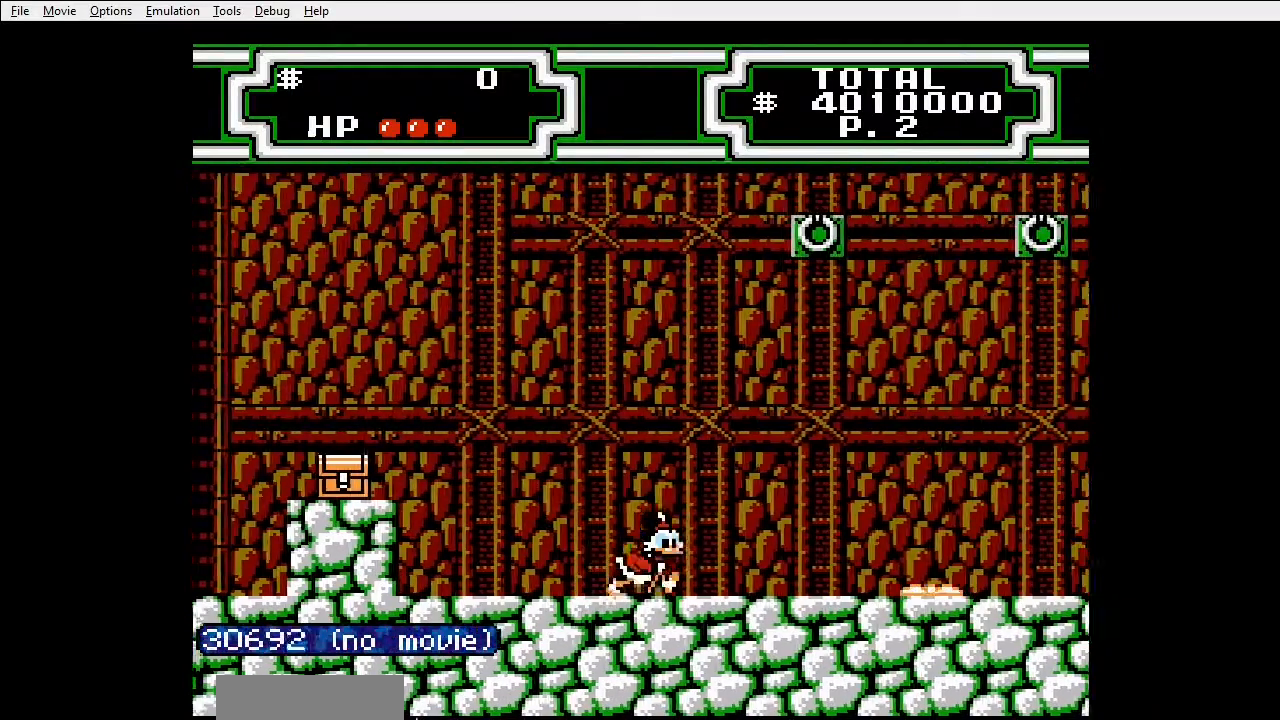
{"buttons": ["B", "DPAD_RIGHT"], "events": [[200, "A", "down"], [333, "B", "down"], [400, "A", "up"]]}
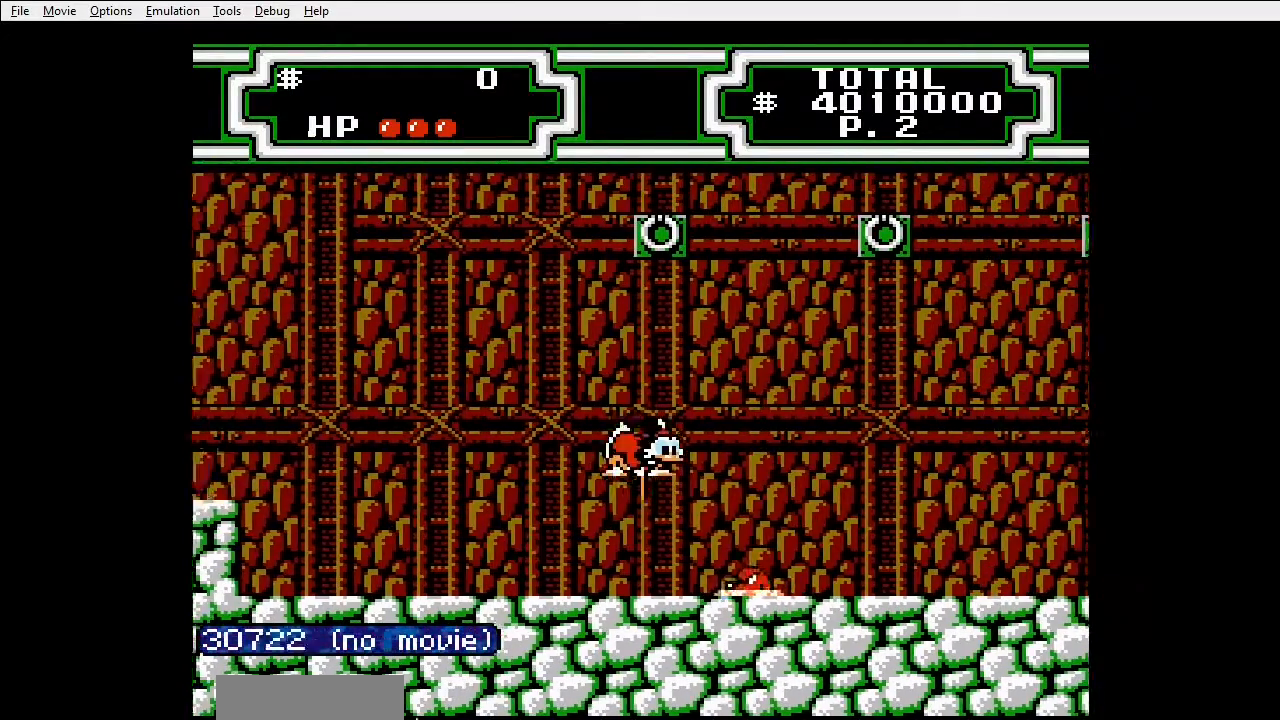
{"buttons": ["DPAD_RIGHT"]}
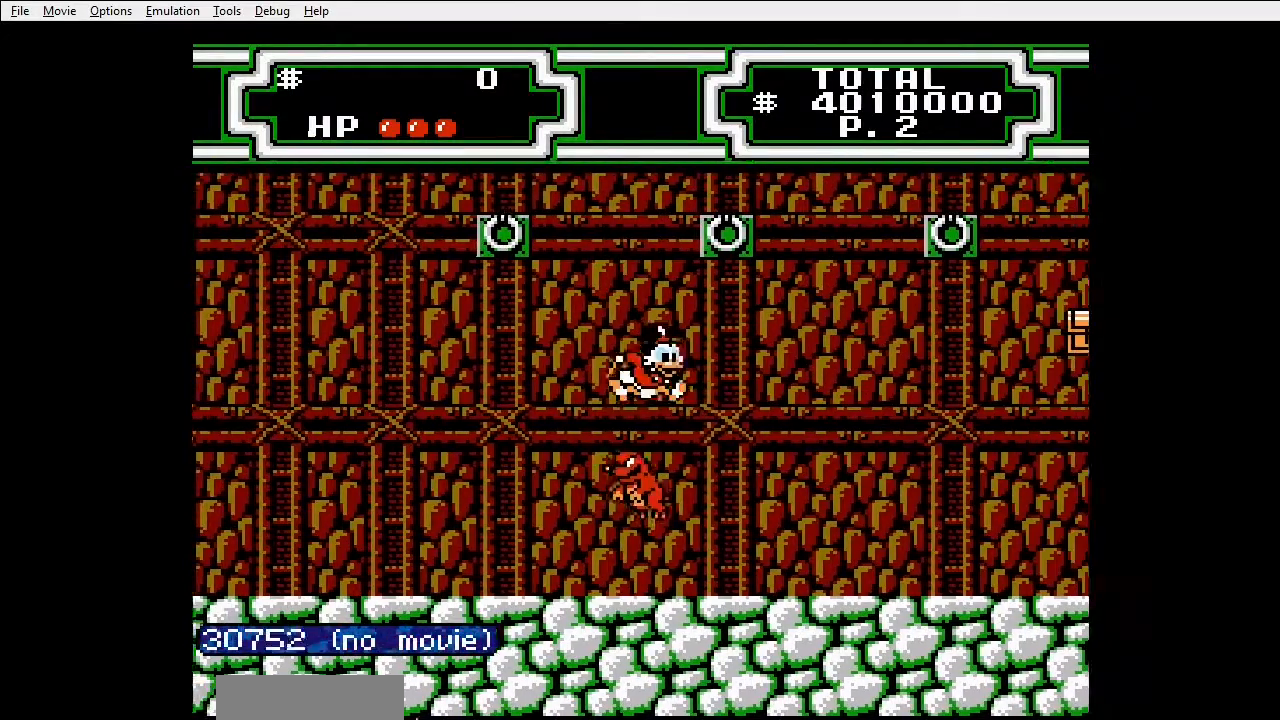
{"buttons": ["DPAD_RIGHT"], "events": []}
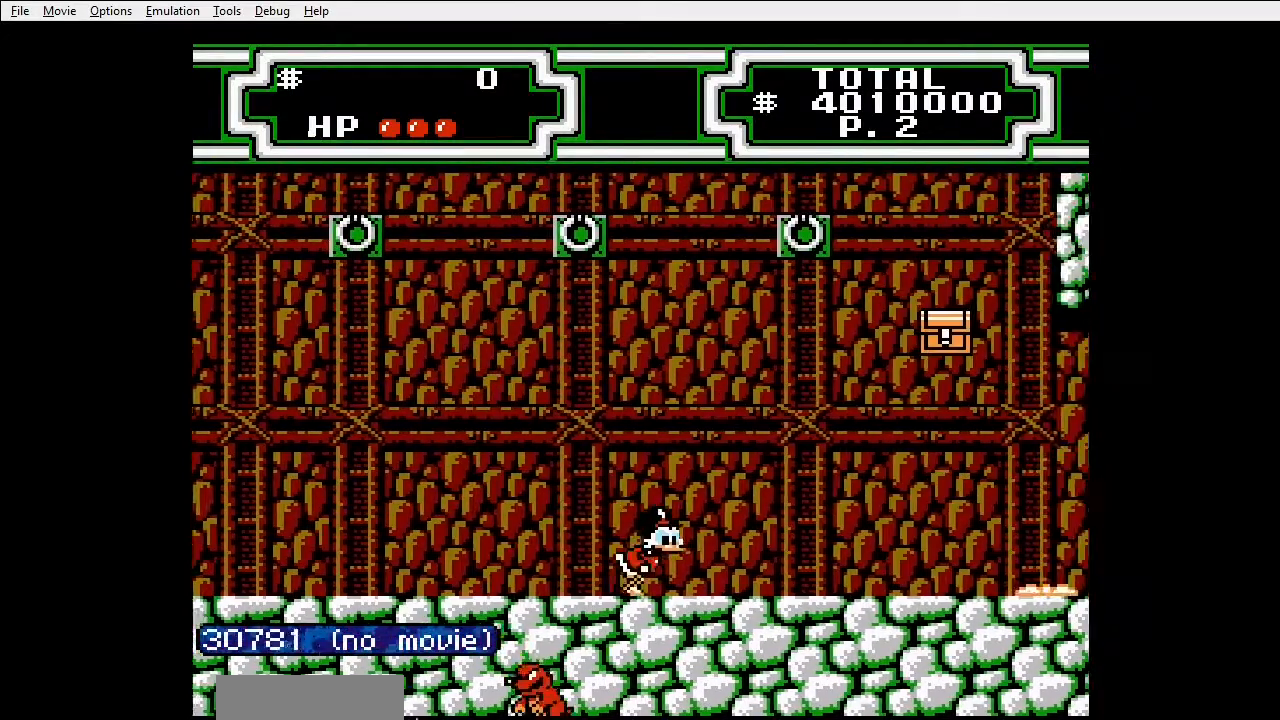
{"buttons": ["DPAD_RIGHT"], "events": []}
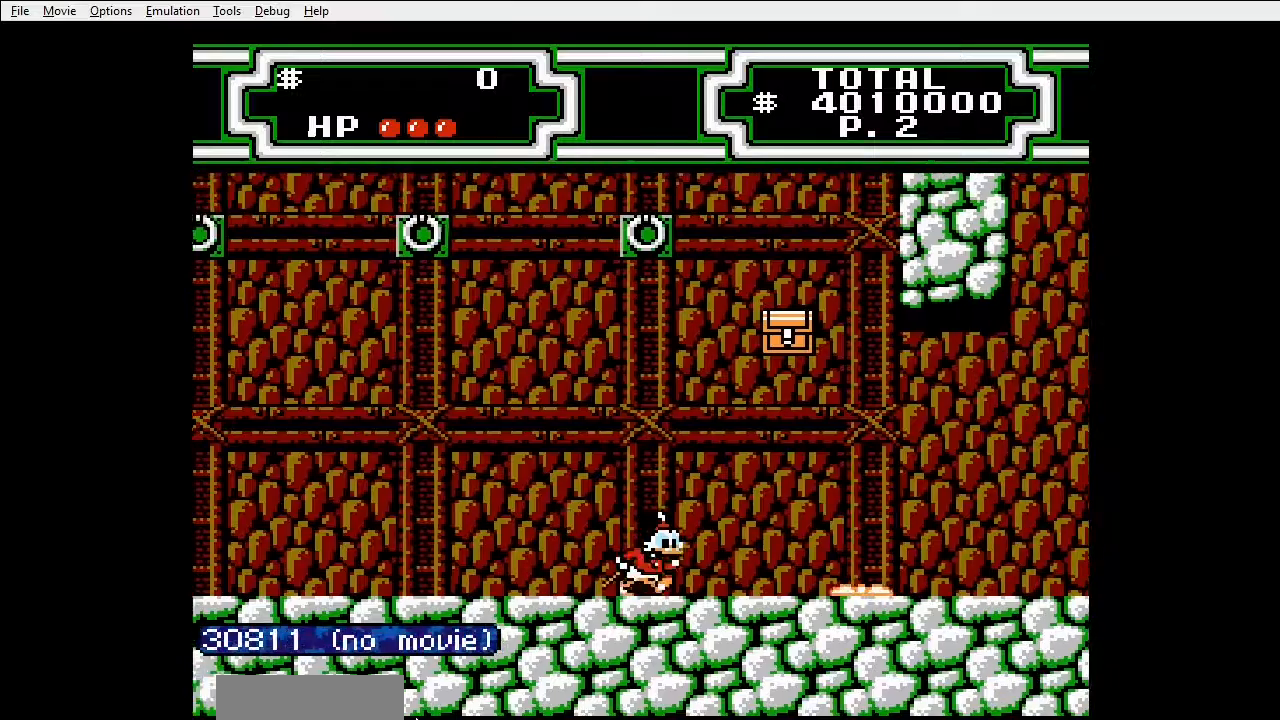
{"buttons": ["B", "DPAD_RIGHT"], "events": [[267, "A", "down"], [333, "B", "down"], [400, "A", "up"]]}
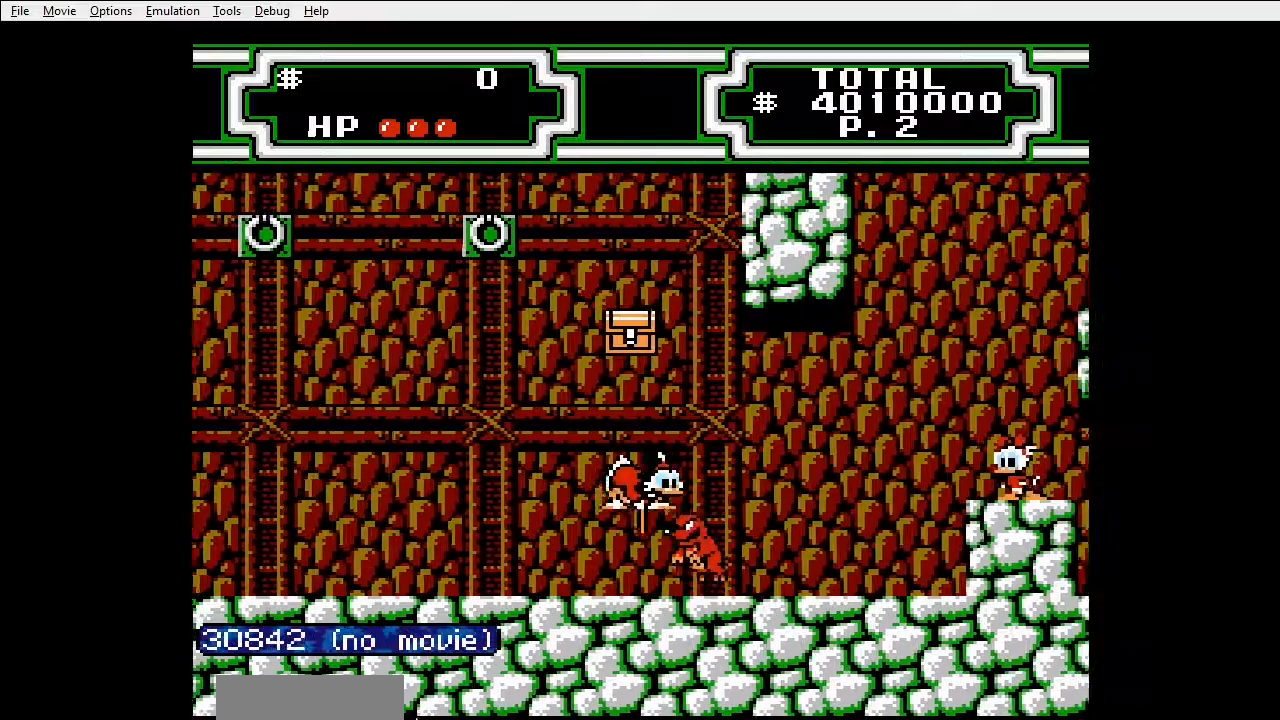
{"buttons": ["DPAD_RIGHT"], "events": [[233, "B", "up"]]}
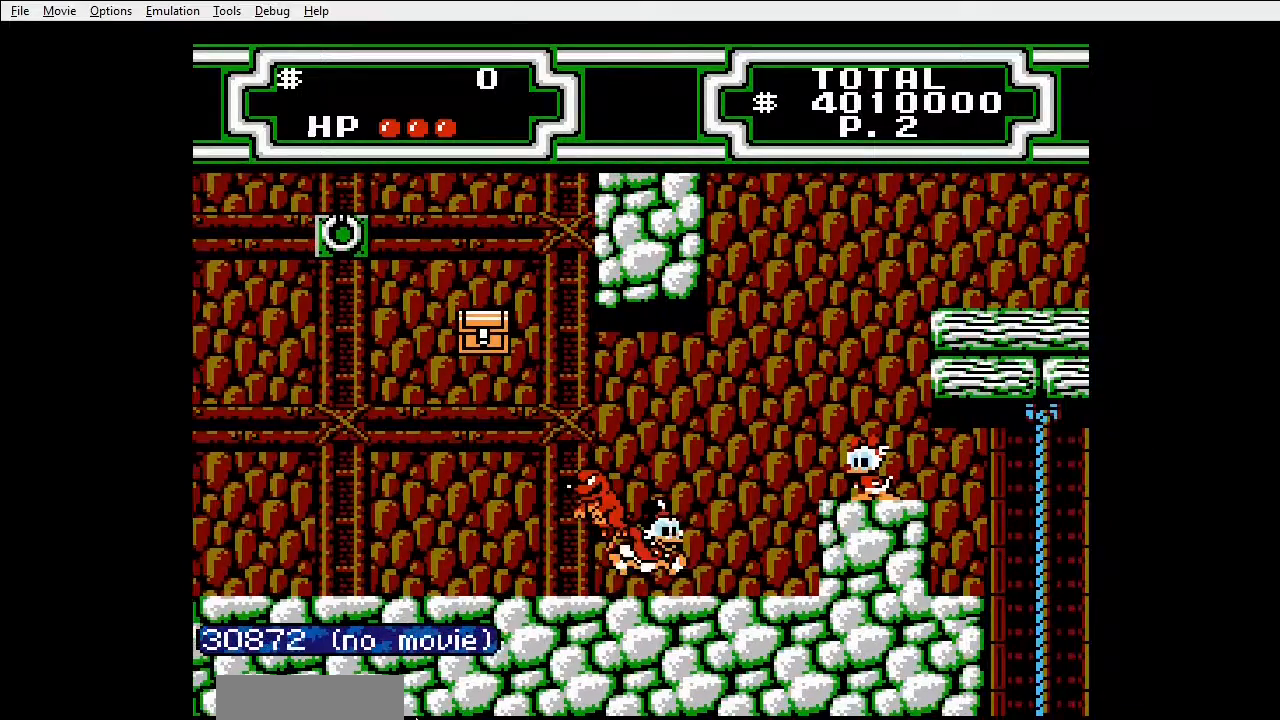
{"buttons": ["A", "DPAD_RIGHT"], "events": [[233, "A", "down"]]}
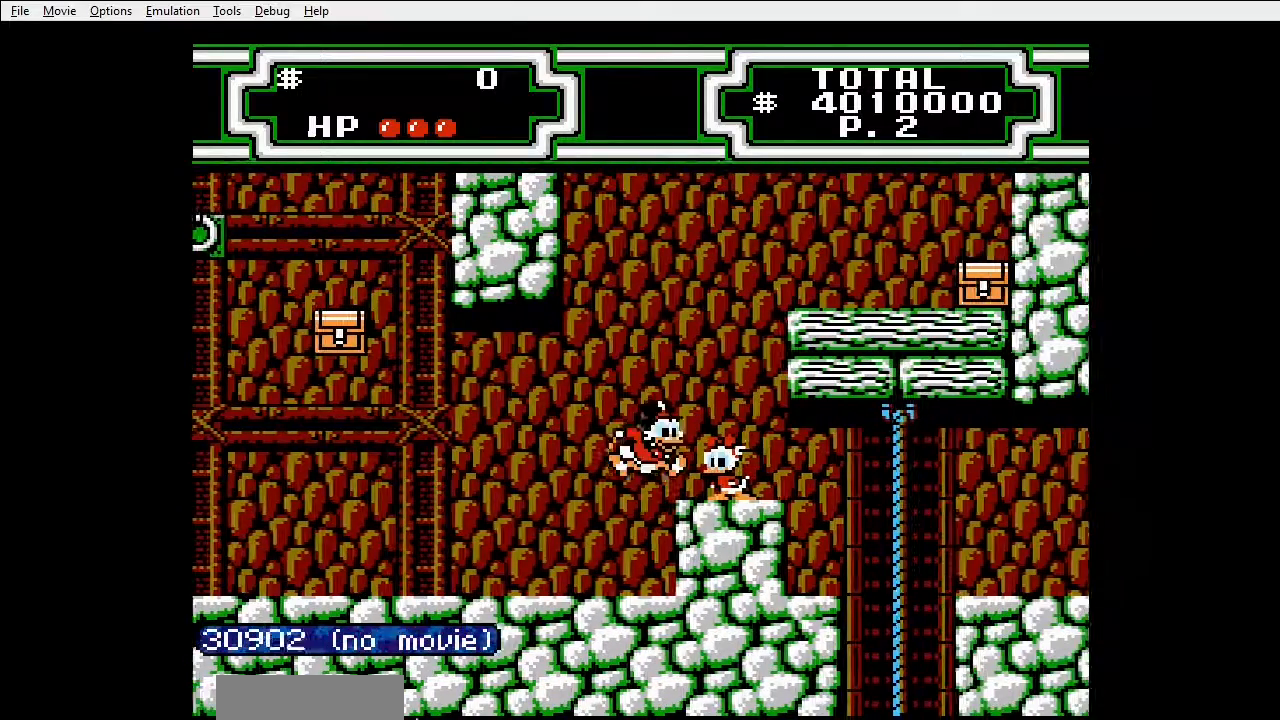
{"buttons": ["DPAD_RIGHT"], "events": [[100, "A", "up"]]}
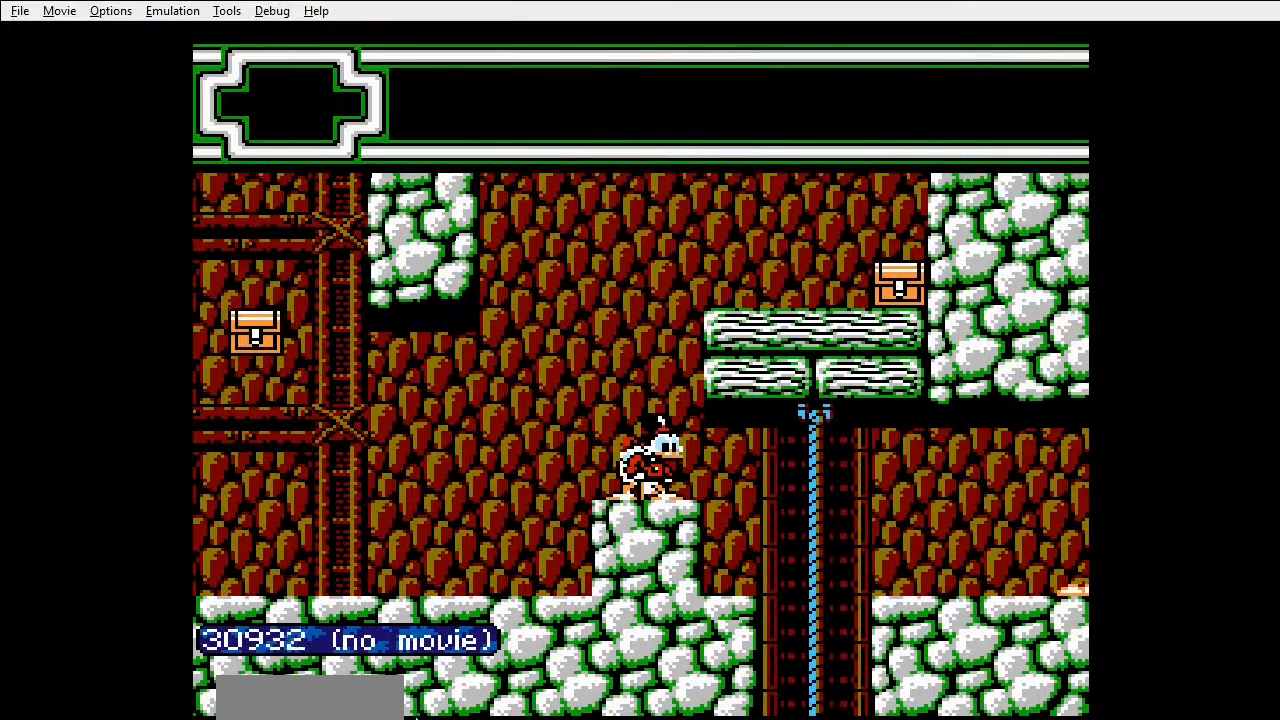
{"buttons": [], "events": [[67, "DPAD_RIGHT", "up"]]}
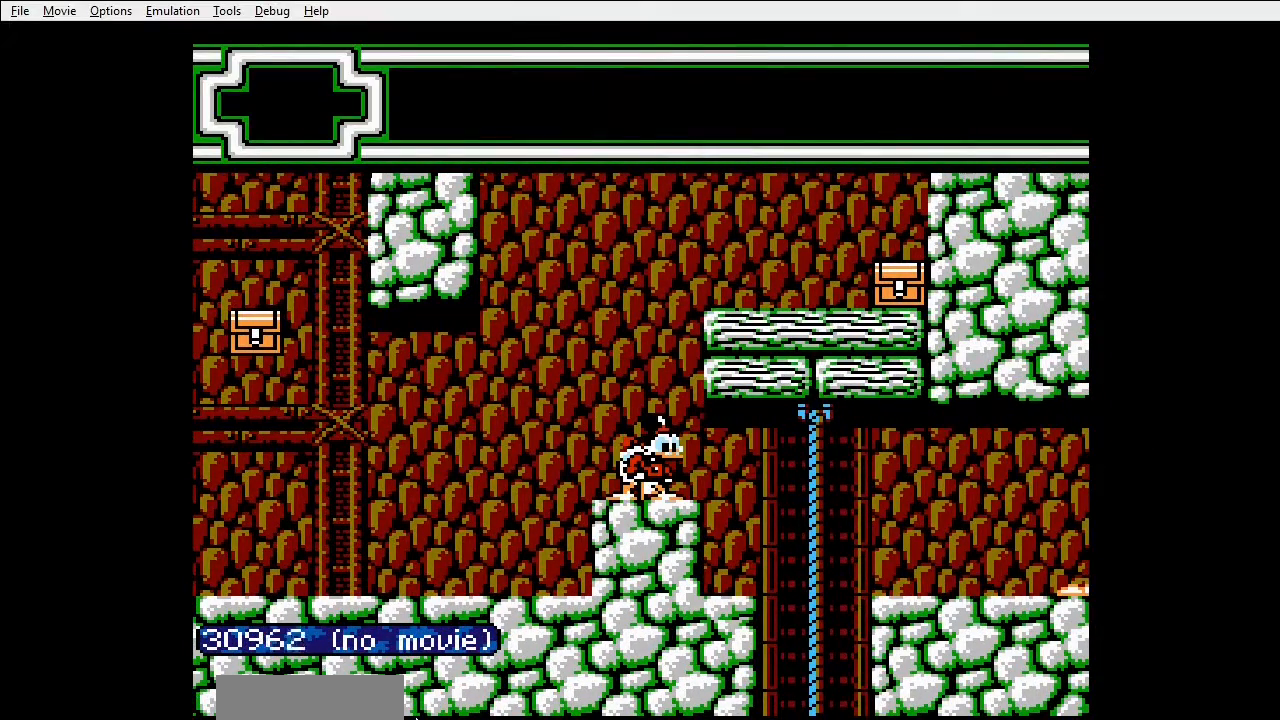
{"buttons": [], "events": []}
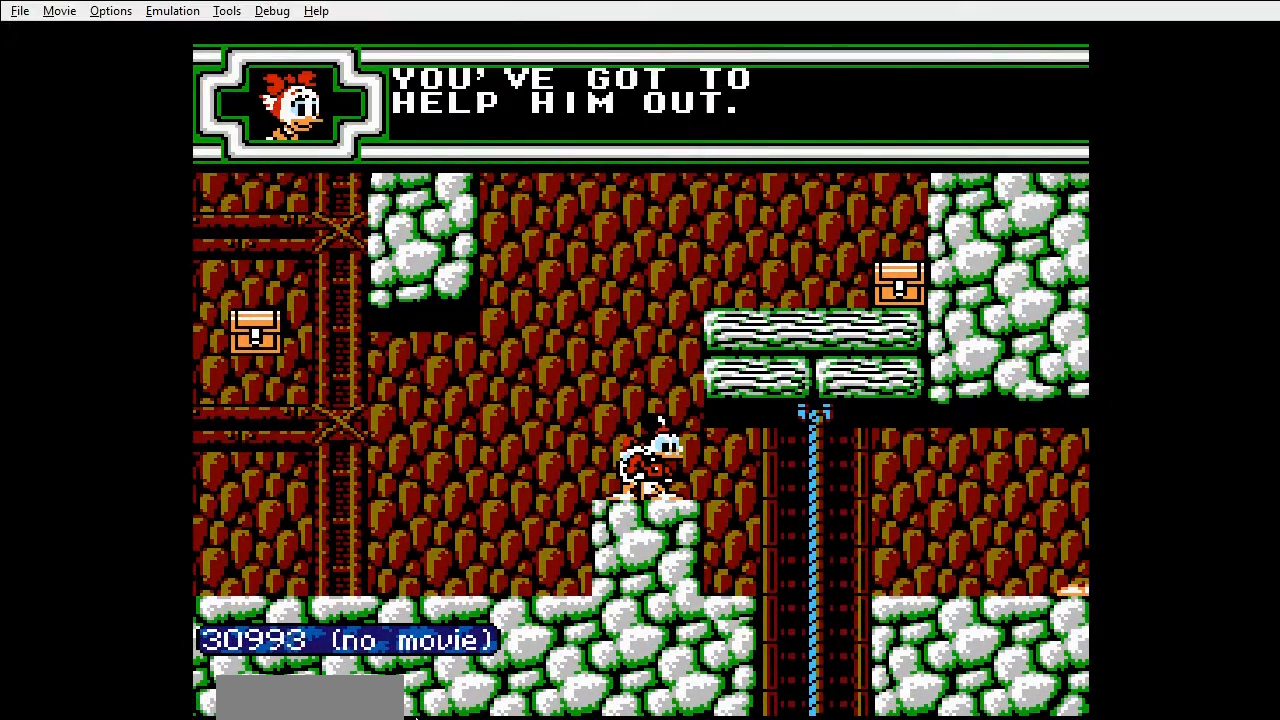
{"buttons": ["DPAD_RIGHT"], "events": [[367, "A", "down"], [367, "DPAD_RIGHT", "down"], [500, "A", "up"]]}
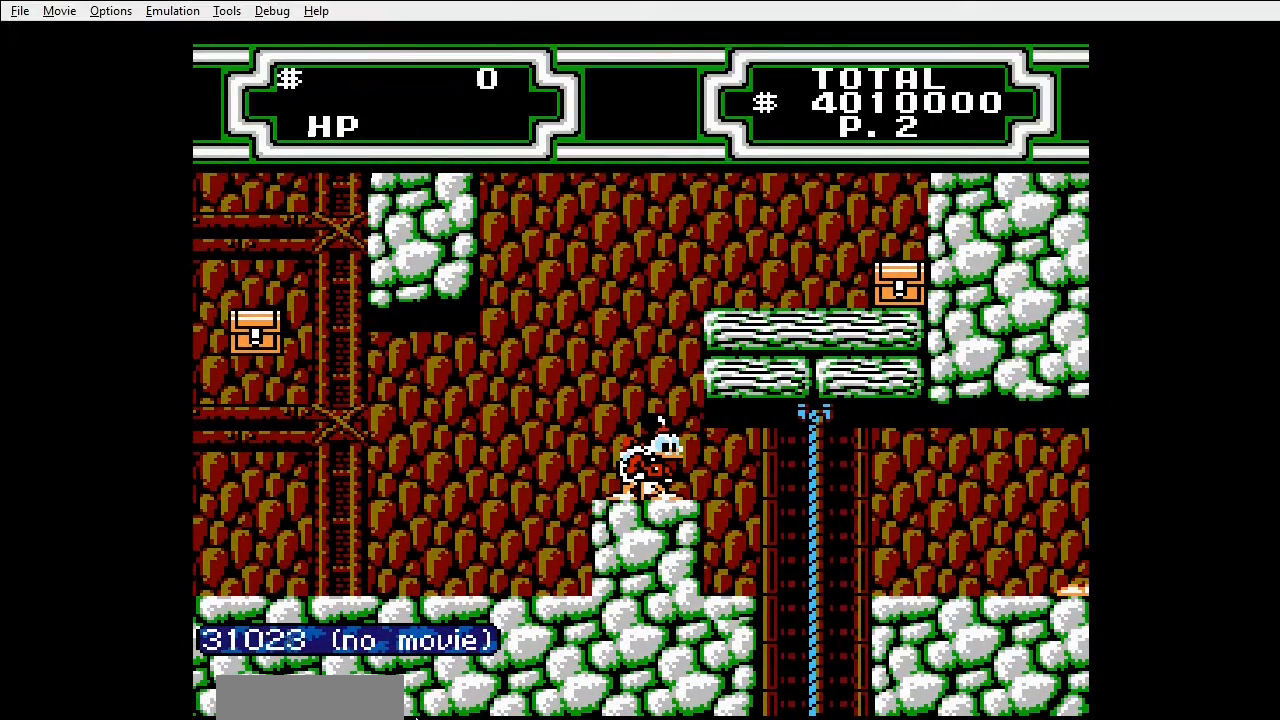
{"buttons": ["DPAD_RIGHT"], "events": []}
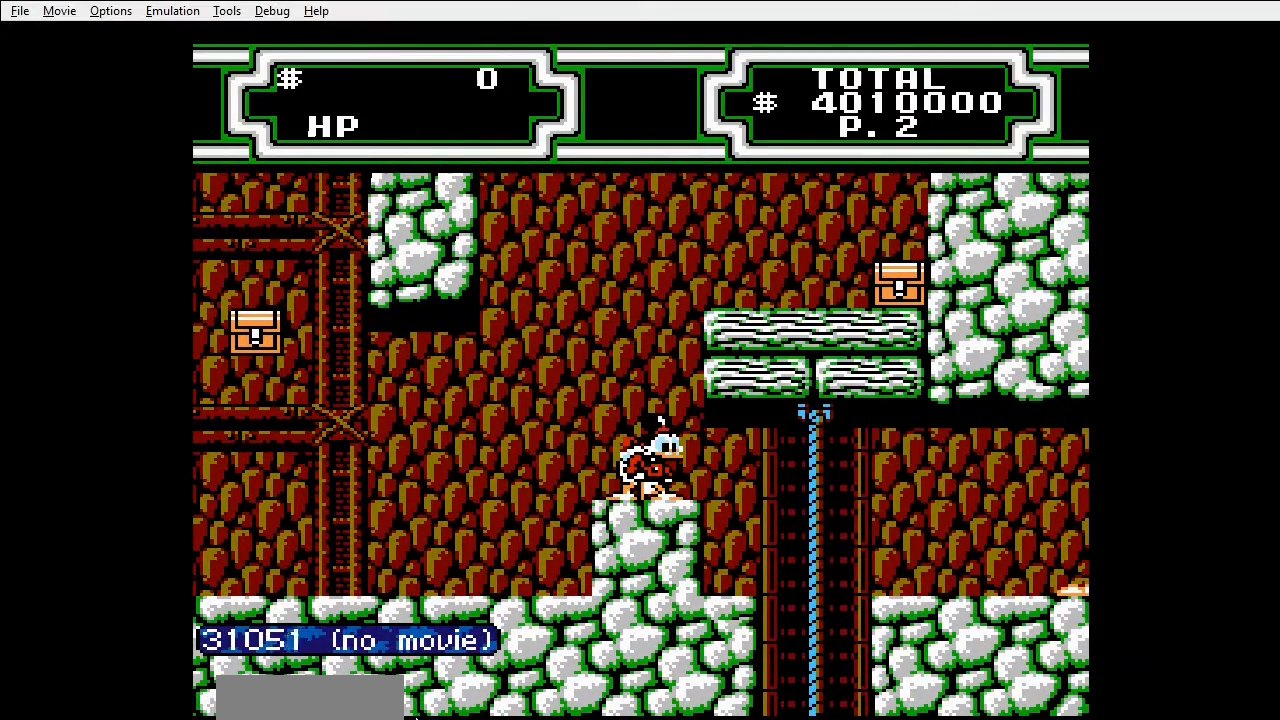
{"buttons": ["DPAD_RIGHT"], "events": []}
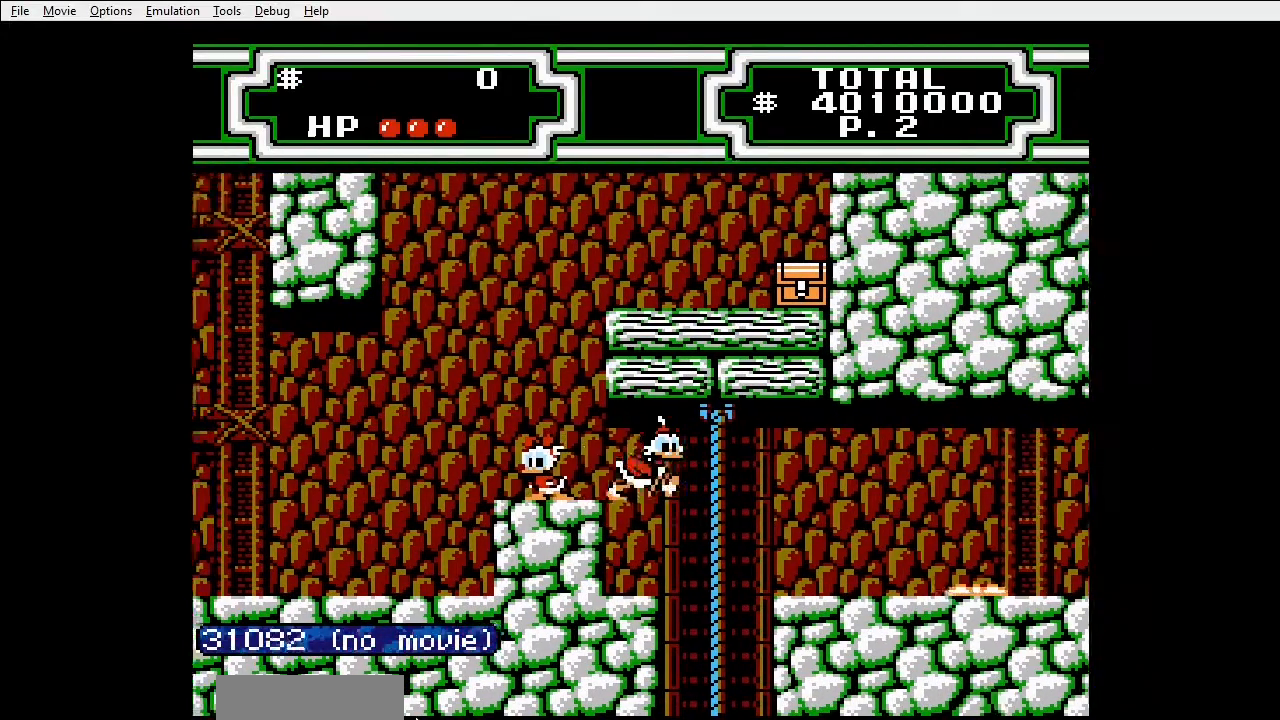
{"buttons": ["A", "DPAD_RIGHT"], "events": [[133, "DPAD_RIGHT", "up"], [167, "DPAD_LEFT", "down"], [367, "DPAD_LEFT", "up"], [400, "A", "down"], [433, "DPAD_RIGHT", "down"]]}
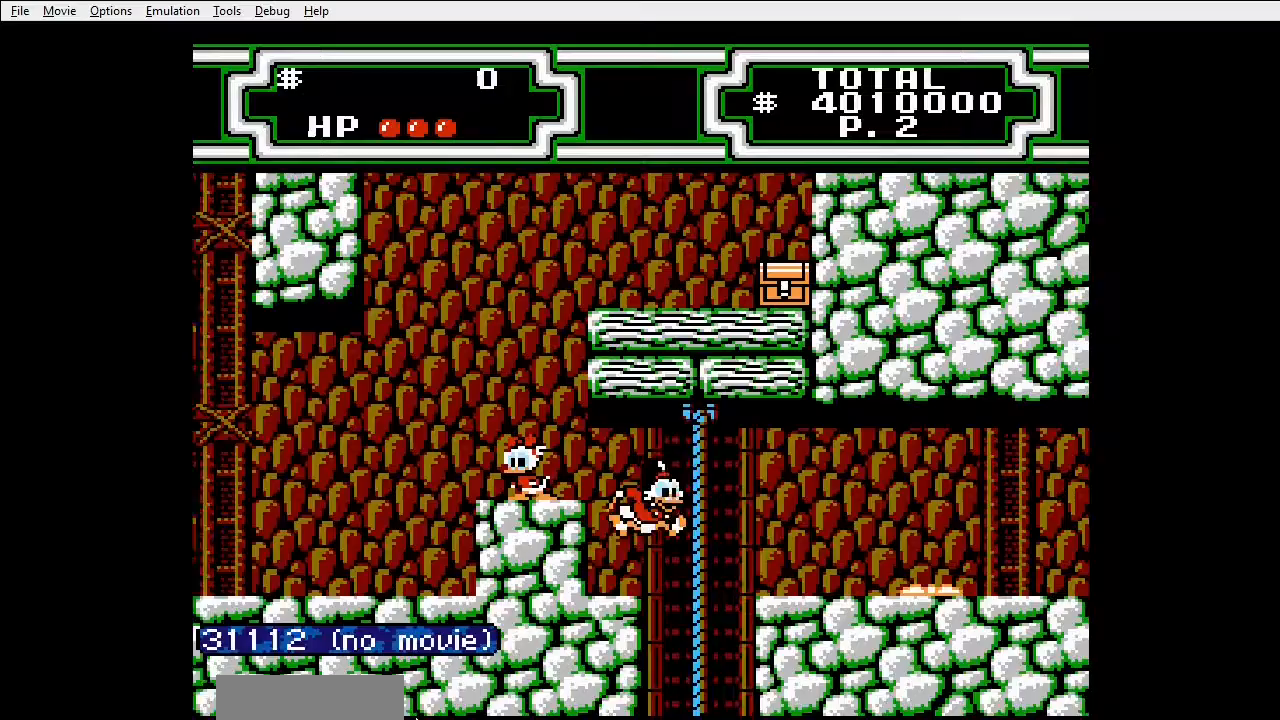
{"buttons": ["DPAD_RIGHT"], "events": [[267, "A", "up"]]}